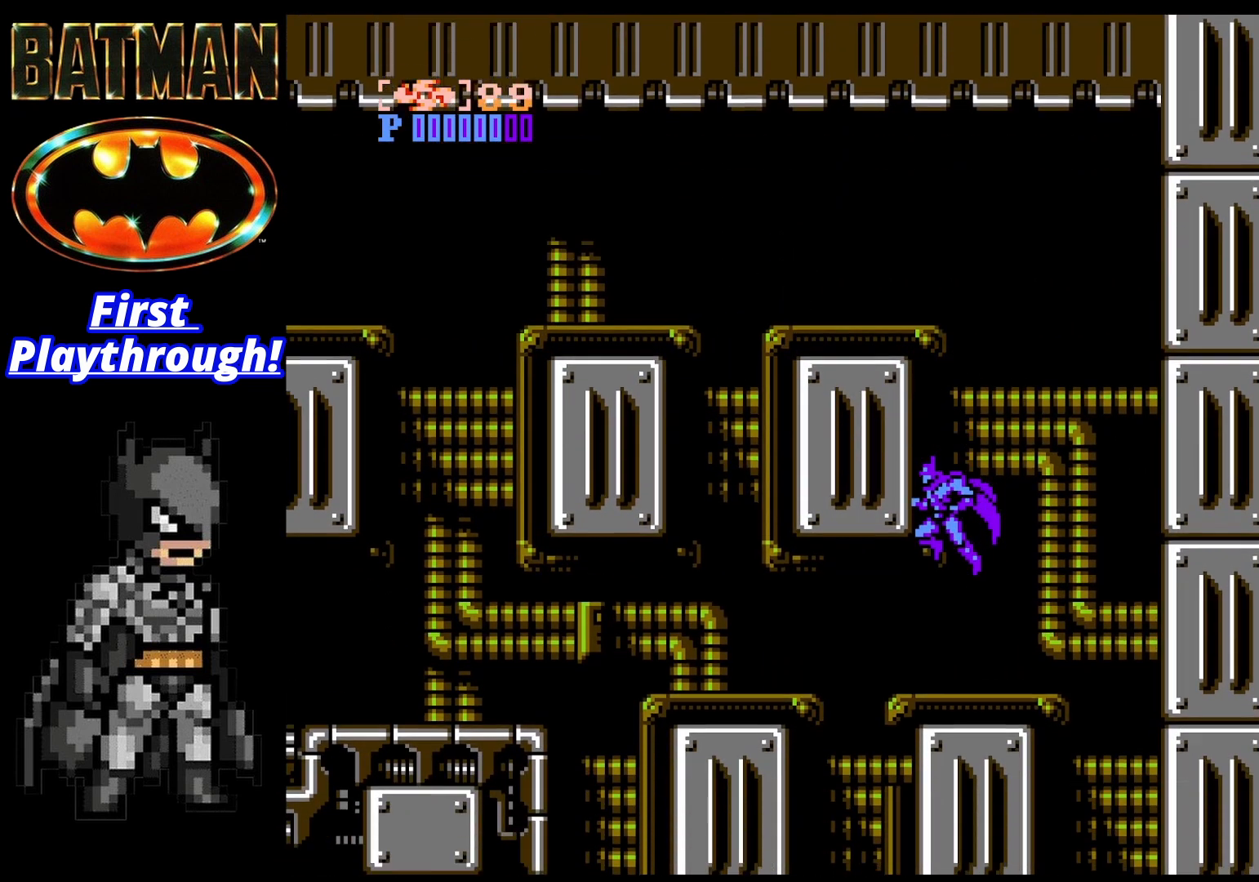
Gameplay with a controller (Xbox layout); each line is a JSON object with the inputs held at the frame after it. "events" lists button and stick changes between this image and that frame as [ms after this image, input, new state], when the widget could be followed in between. Not read: left_stick.
{"buttons": [], "right_stick": "center", "events": []}
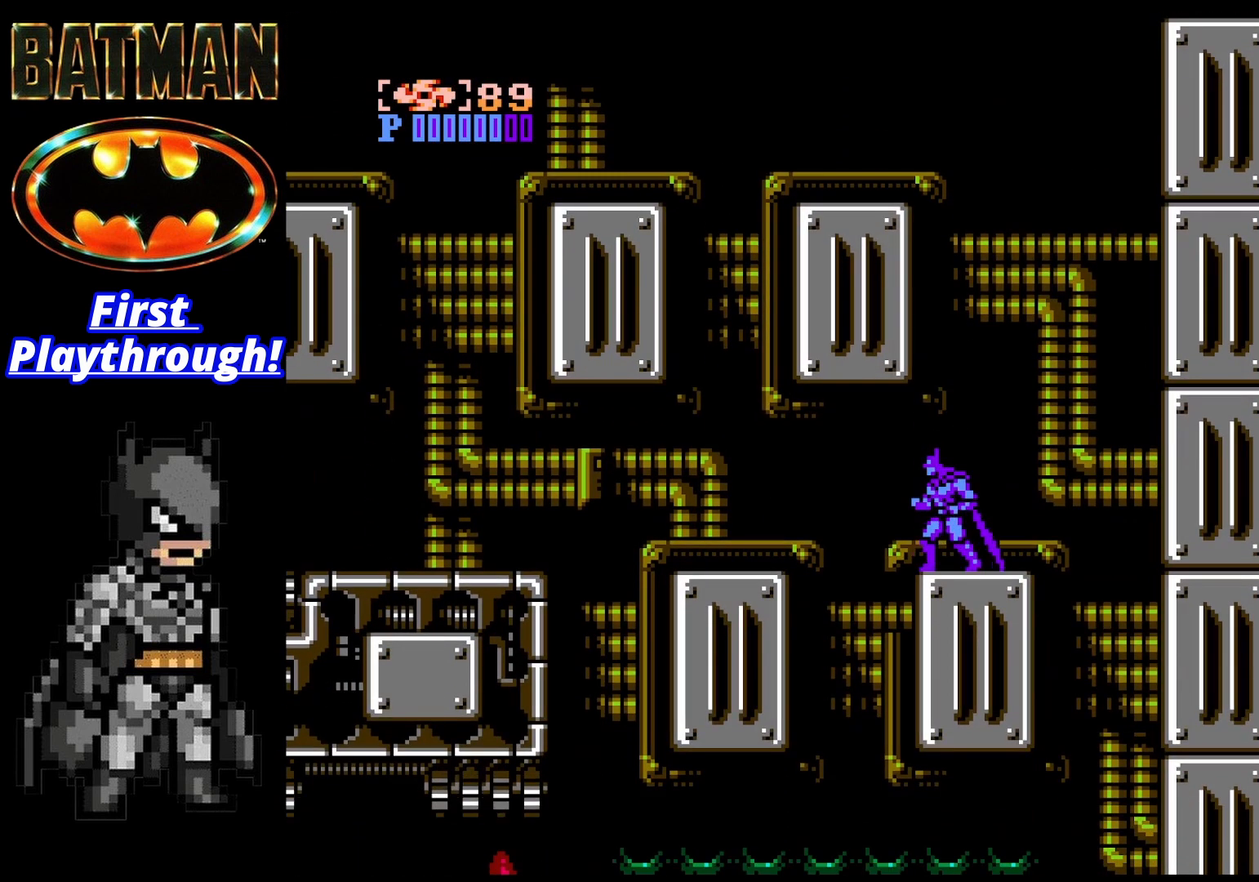
{"buttons": ["DPAD_LEFT"], "right_stick": "center", "events": [[42, "right_stick", "down"], [333, "DPAD_LEFT", "down"], [333, "right_stick", "center"]]}
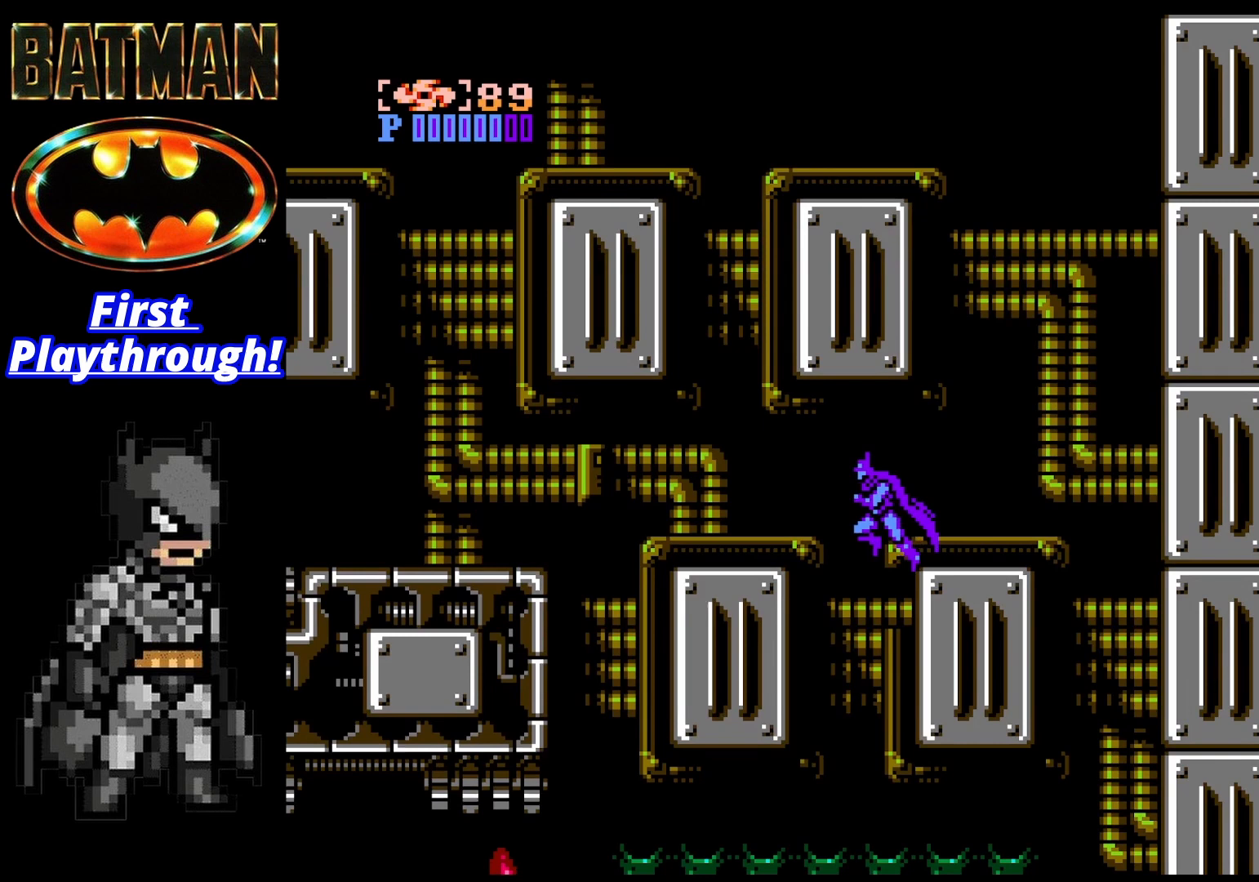
{"buttons": ["A", "DPAD_LEFT"], "right_stick": "center", "events": [[375, "A", "down"]]}
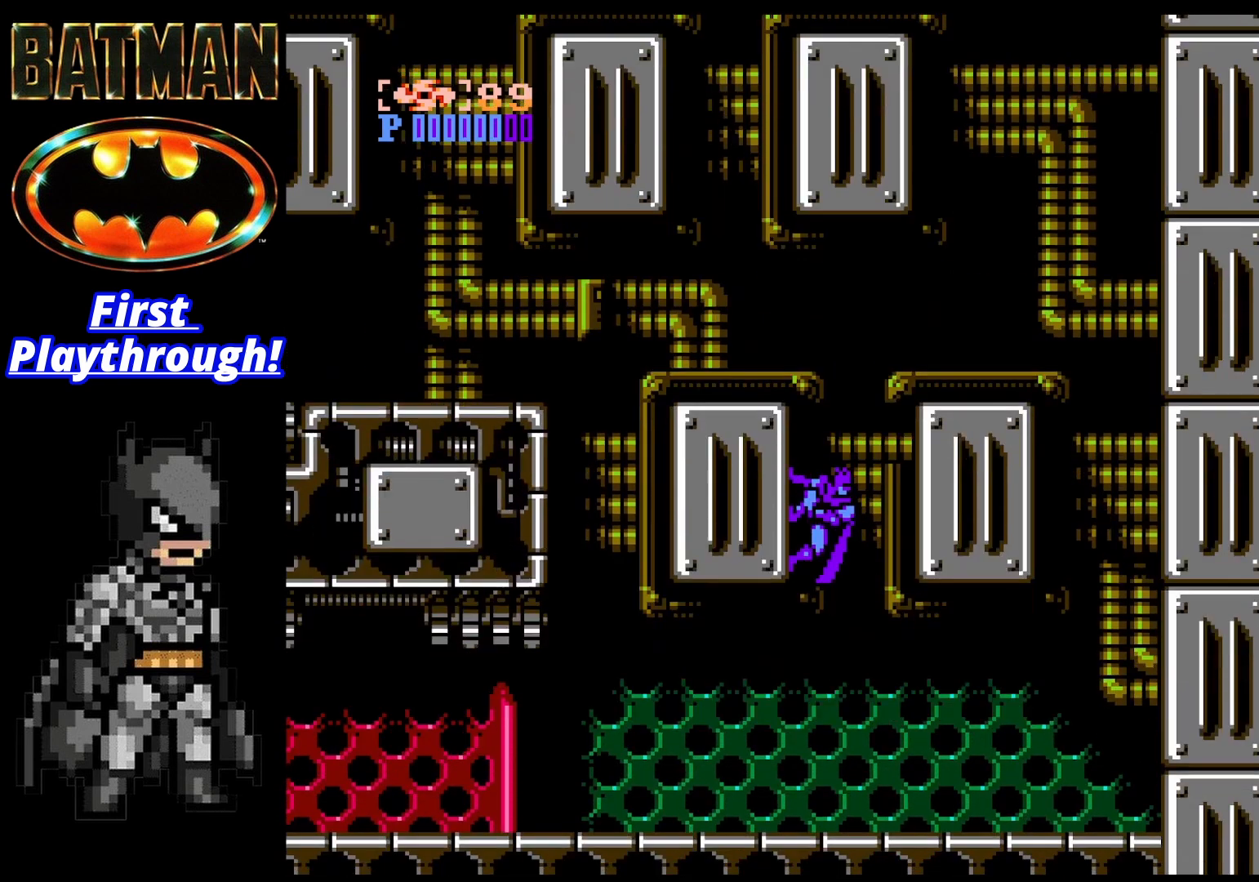
{"buttons": ["DPAD_LEFT"], "right_stick": "center", "events": [[208, "DPAD_LEFT", "up"], [250, "A", "up"], [458, "DPAD_LEFT", "down"]]}
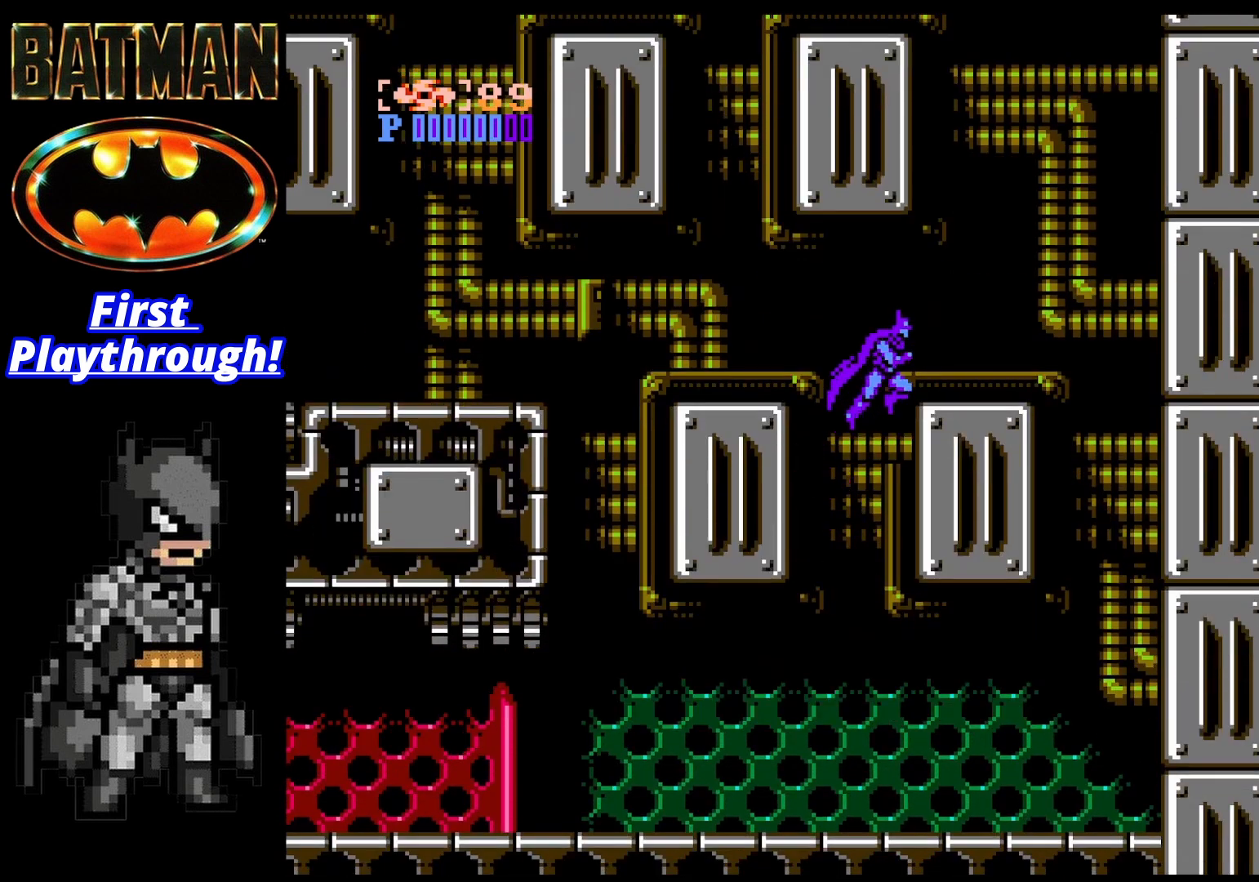
{"buttons": ["DPAD_LEFT"], "right_stick": "center", "events": []}
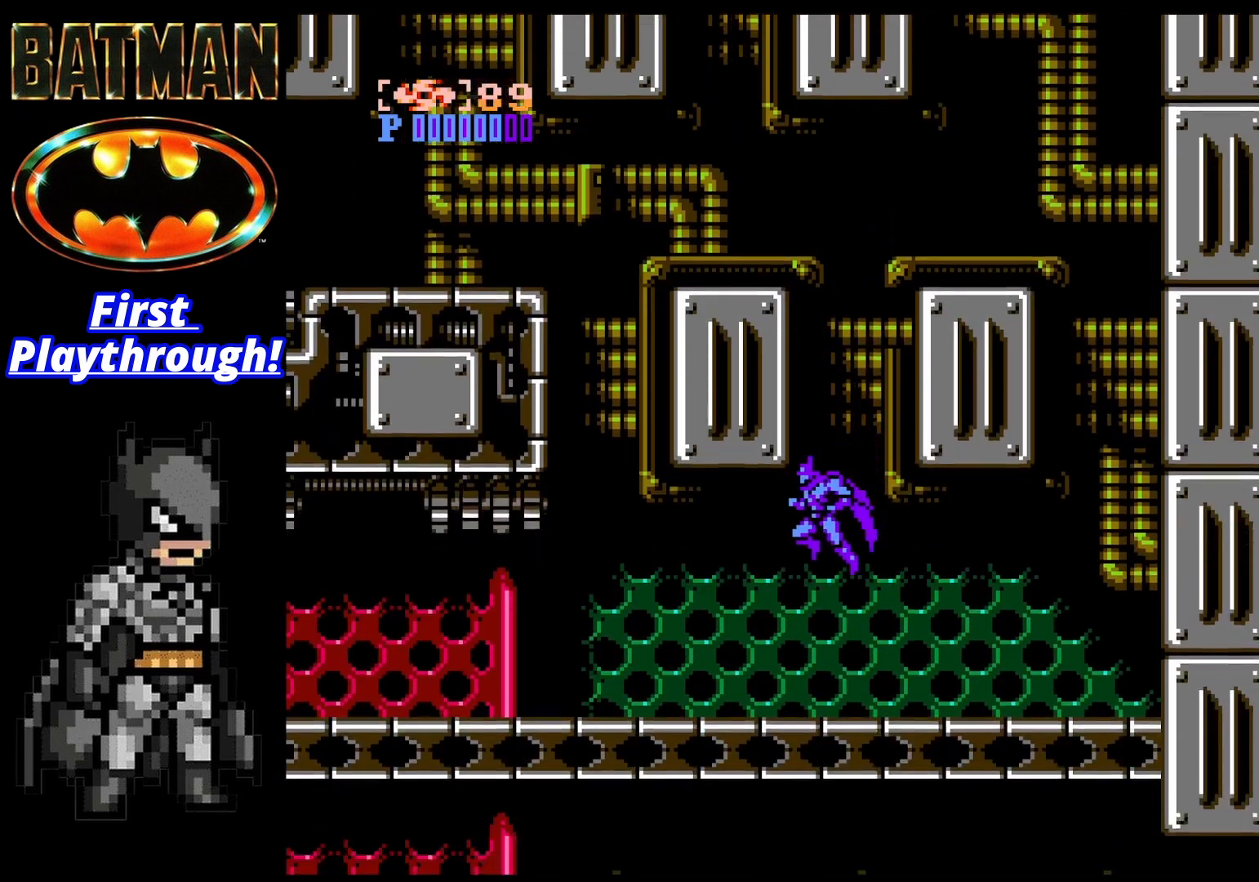
{"buttons": ["DPAD_LEFT"], "right_stick": "center", "events": []}
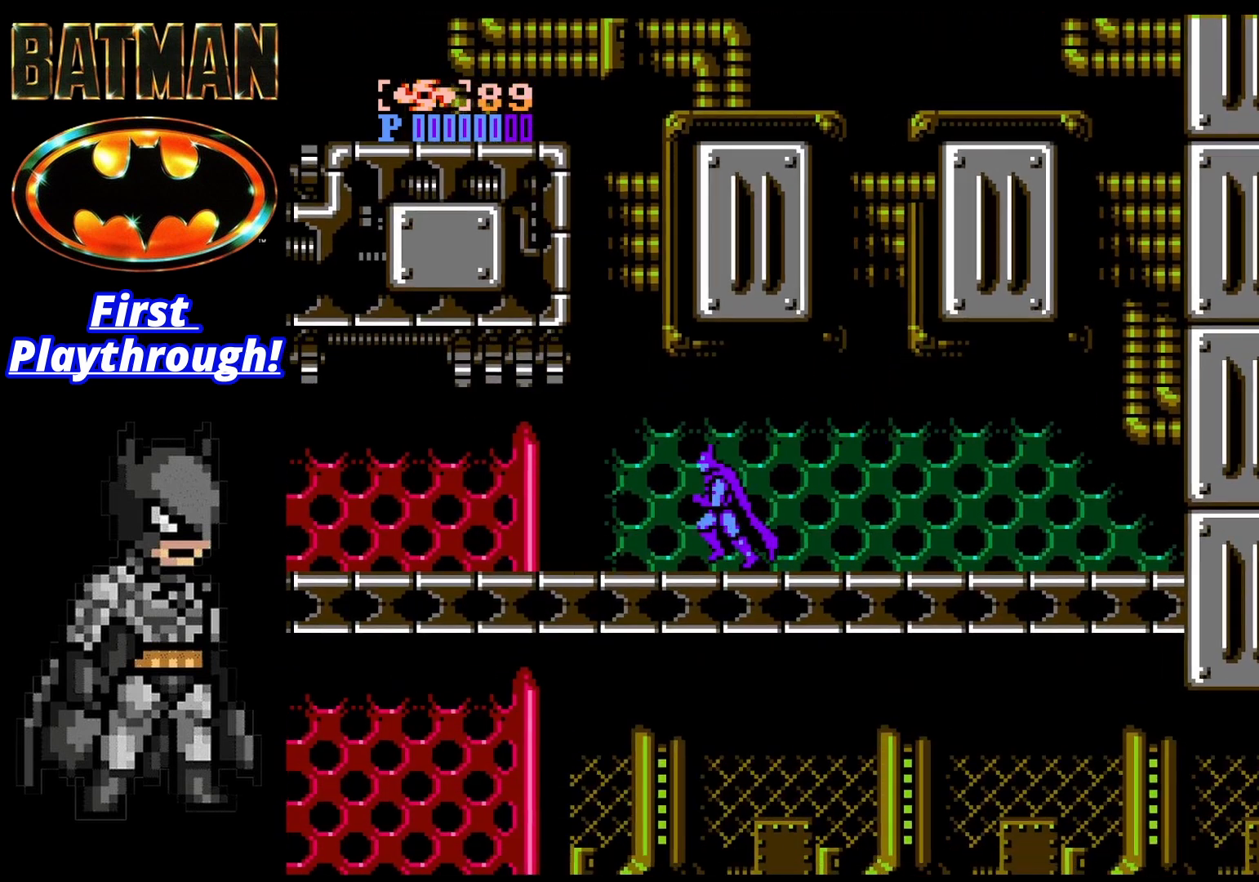
{"buttons": ["DPAD_LEFT"], "right_stick": "center", "events": []}
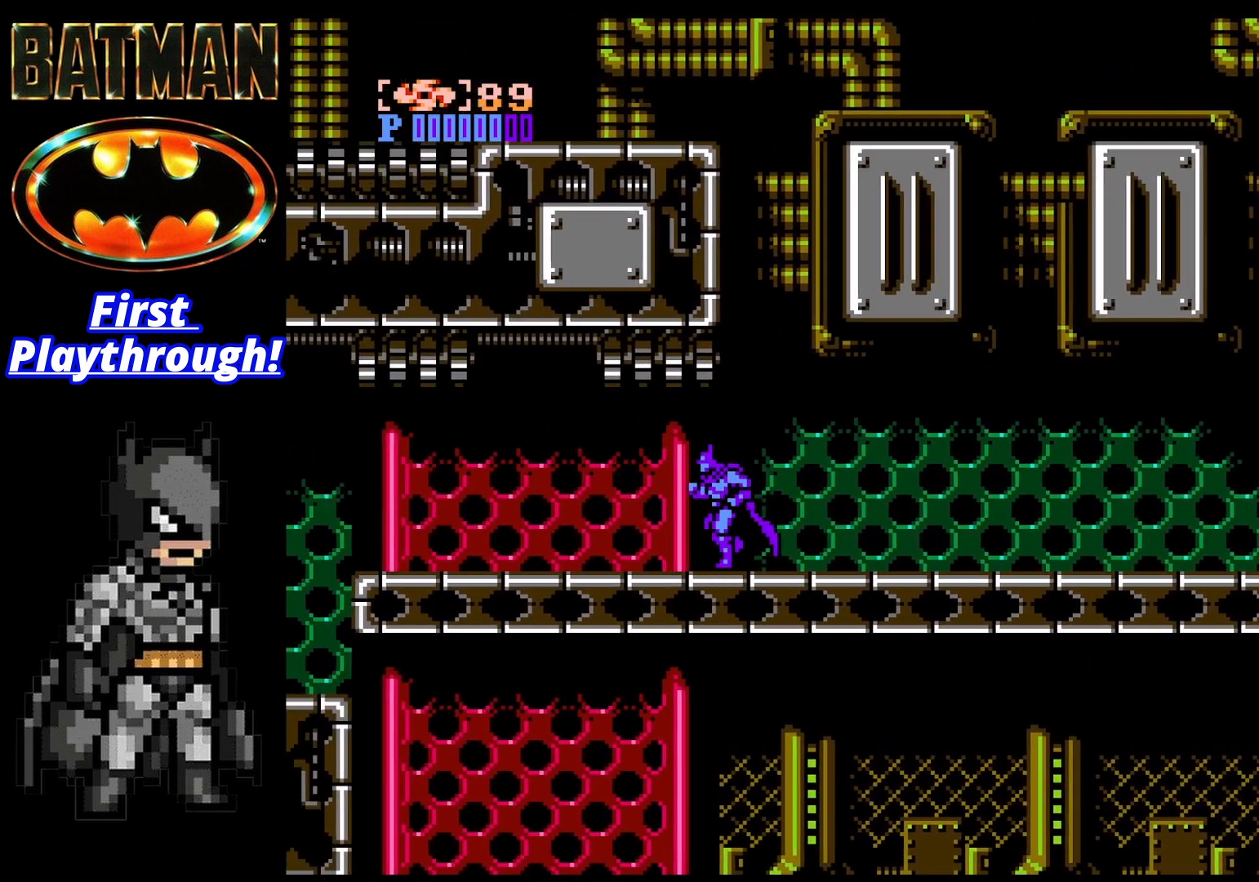
{"buttons": ["DPAD_LEFT"], "right_stick": "center", "events": []}
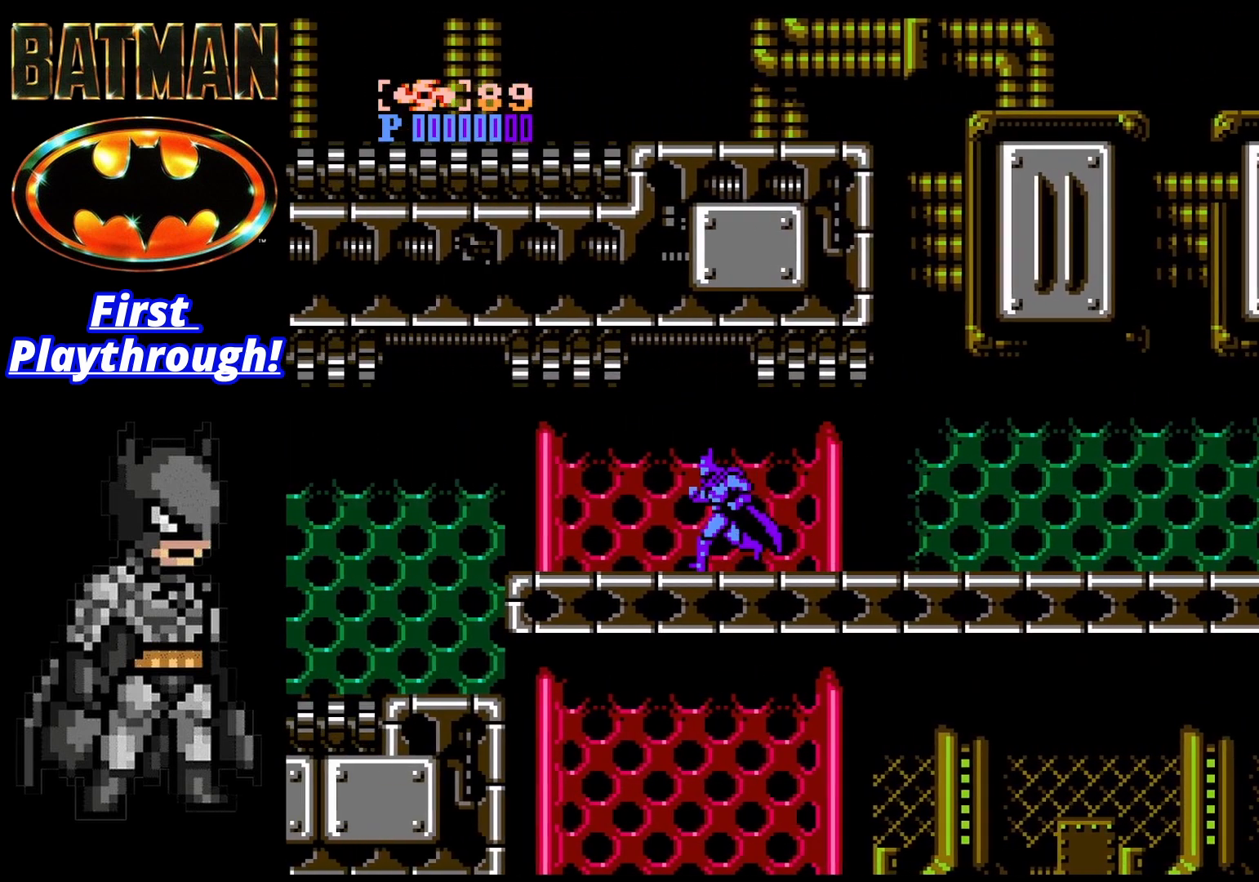
{"buttons": ["DPAD_LEFT"], "right_stick": "center", "events": [[83, "START", "down"], [167, "START", "up"], [292, "X", "down"], [375, "X", "up"], [417, "X", "down"], [500, "X", "up"]]}
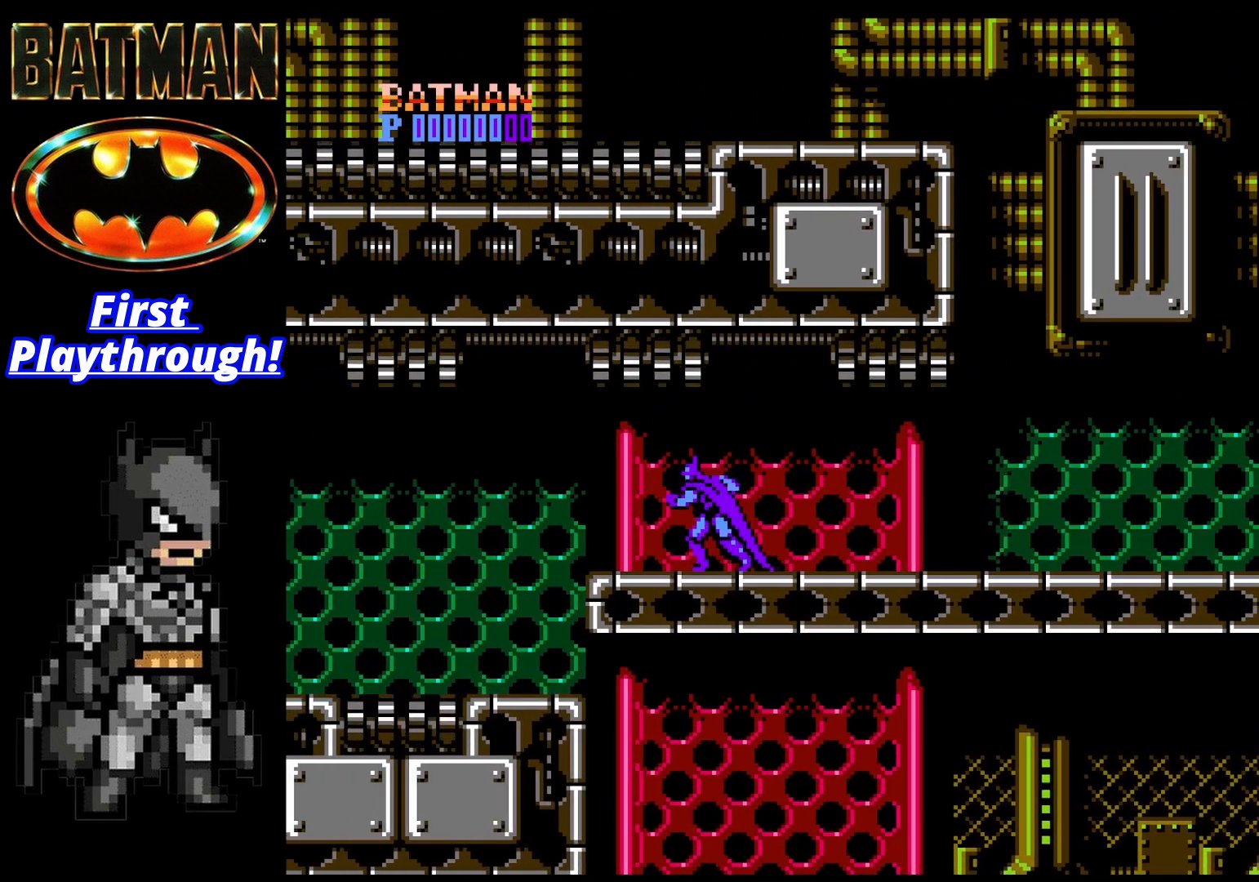
{"buttons": ["DPAD_LEFT"], "right_stick": "center", "events": [[83, "X", "down"], [167, "X", "up"], [208, "X", "down"], [333, "X", "up"], [375, "X", "down"], [458, "X", "up"]]}
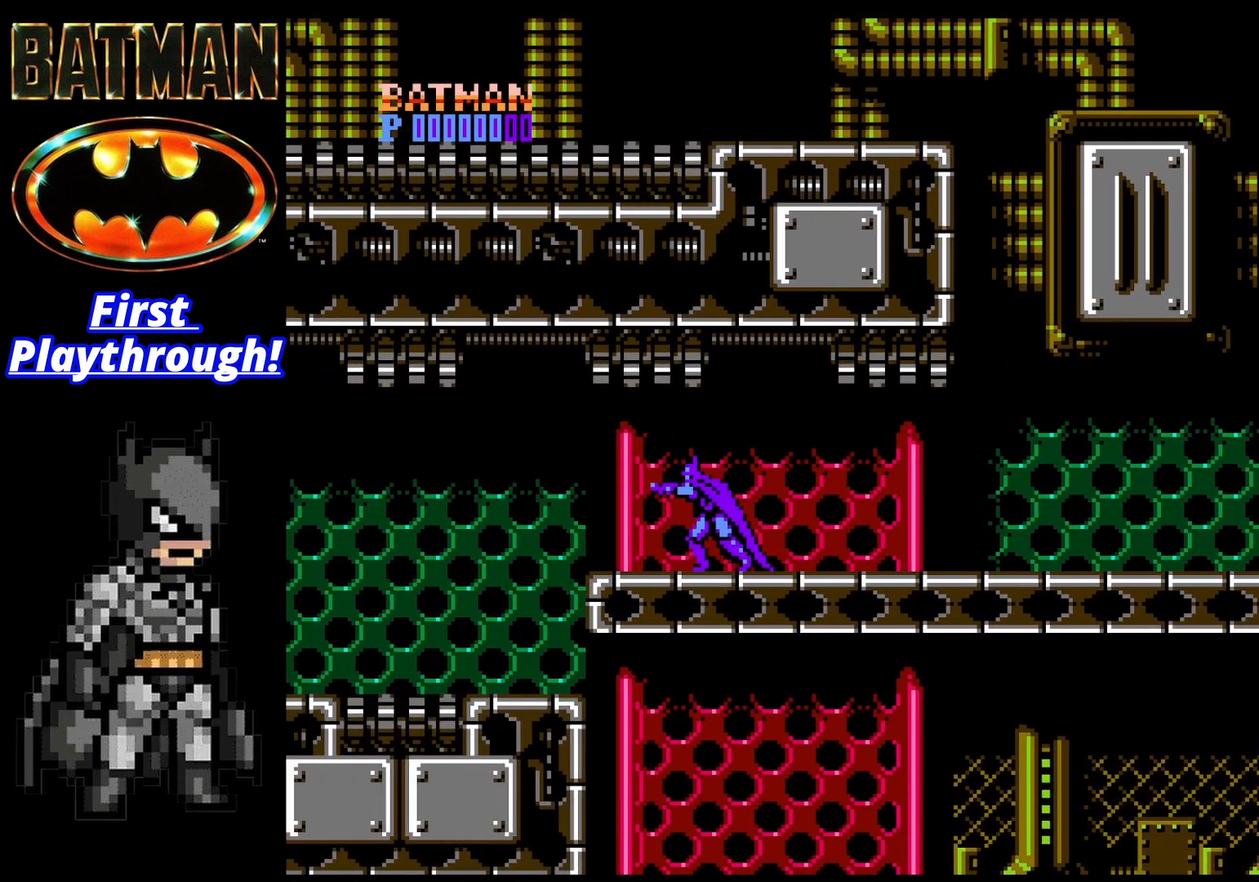
{"buttons": ["DPAD_LEFT"], "right_stick": "center", "events": []}
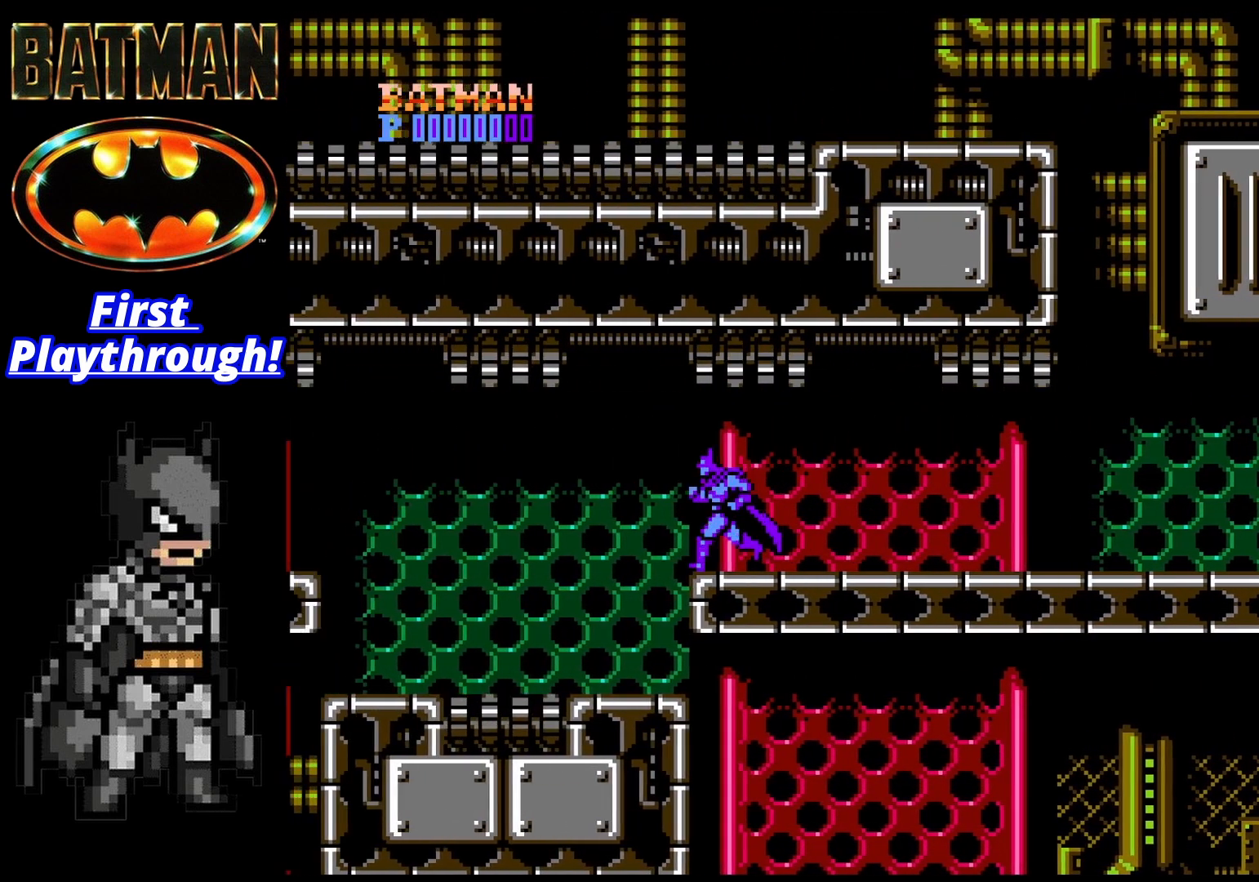
{"buttons": [], "right_stick": "center", "events": [[250, "DPAD_LEFT", "up"]]}
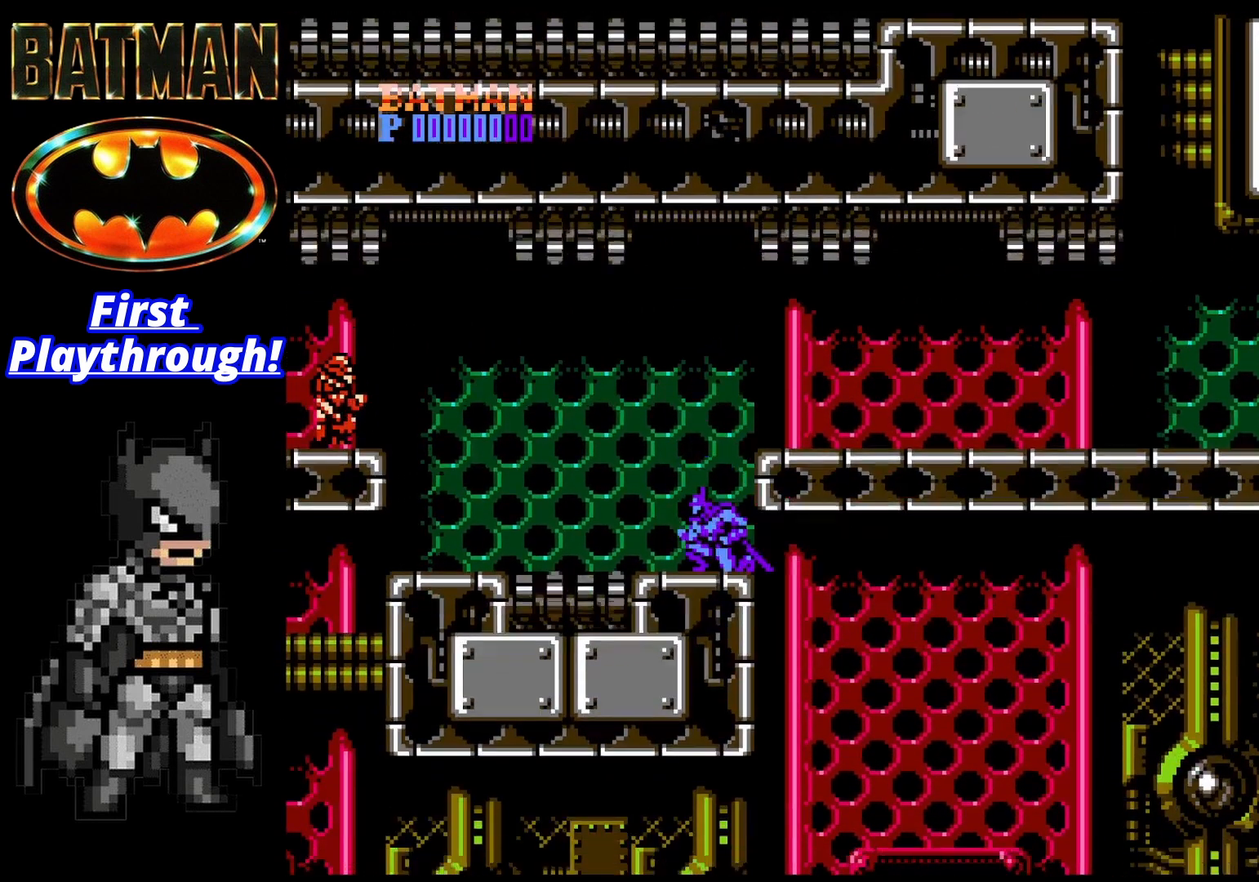
{"buttons": [], "right_stick": "center", "events": [[167, "START", "down"], [250, "START", "up"], [375, "A", "down"], [500, "A", "up"]]}
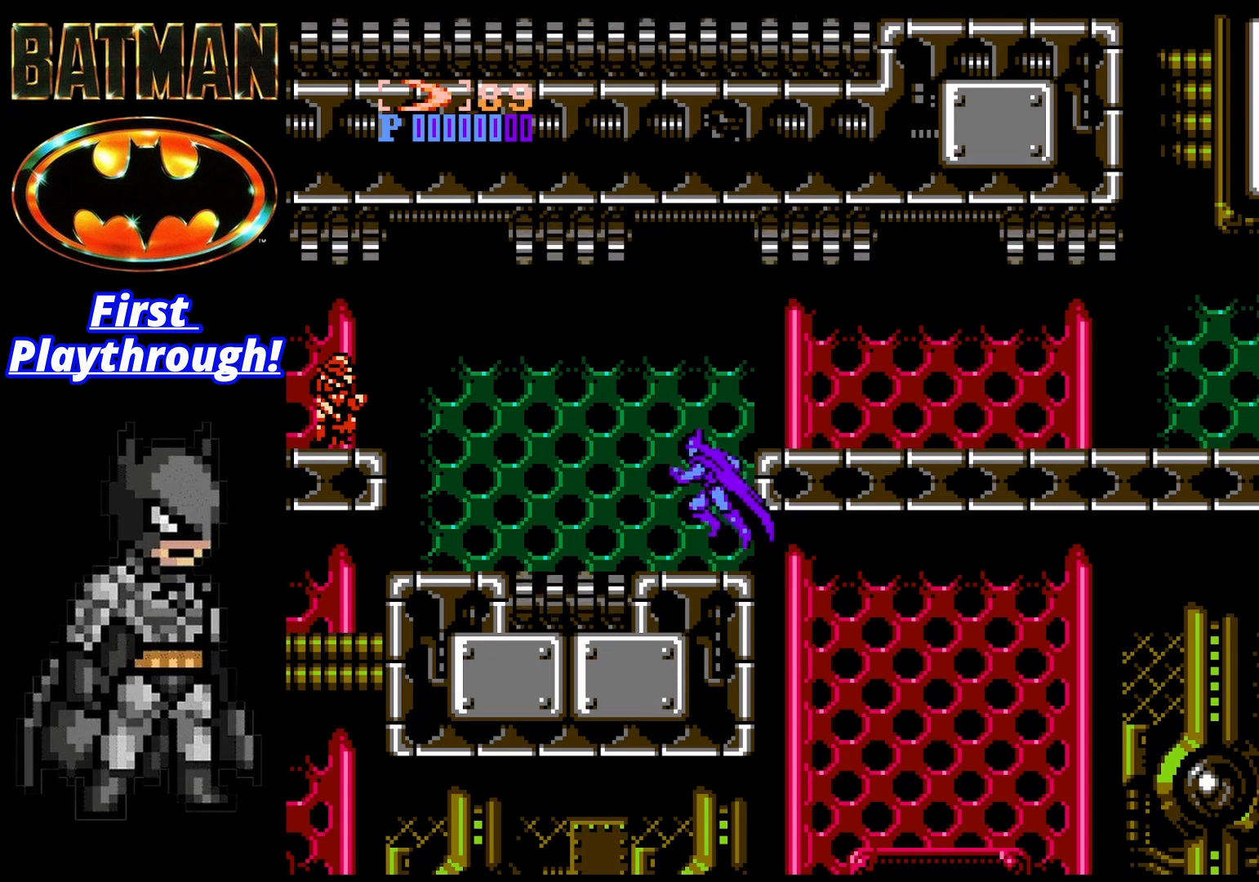
{"buttons": [], "right_stick": "center", "events": [[83, "X", "down"], [208, "X", "up"]]}
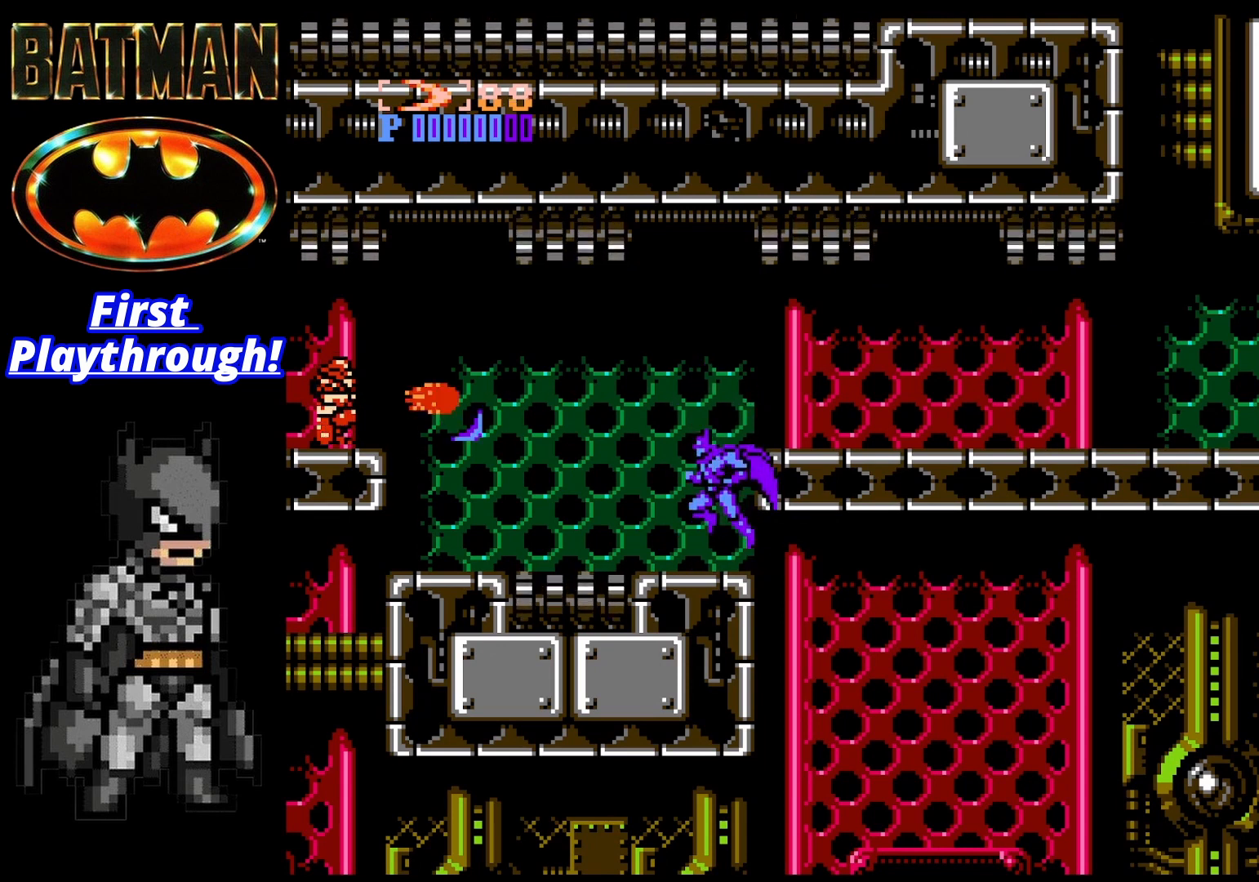
{"buttons": [], "right_stick": "center", "events": [[125, "DPAD_LEFT", "down"], [250, "DPAD_LEFT", "up"], [375, "START", "down"], [500, "START", "up"]]}
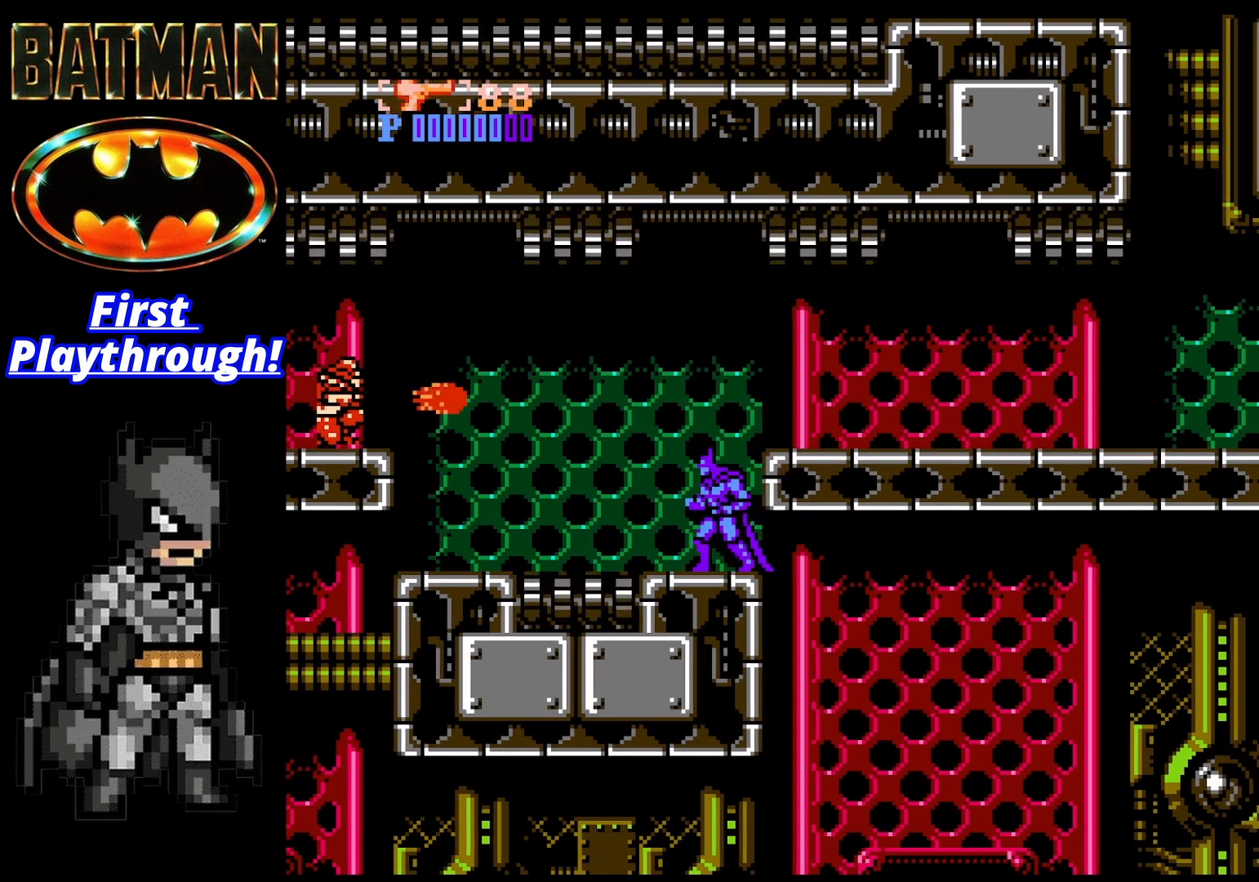
{"buttons": [], "right_stick": "center", "events": [[125, "A", "down"], [250, "A", "up"], [333, "X", "down"], [458, "X", "up"]]}
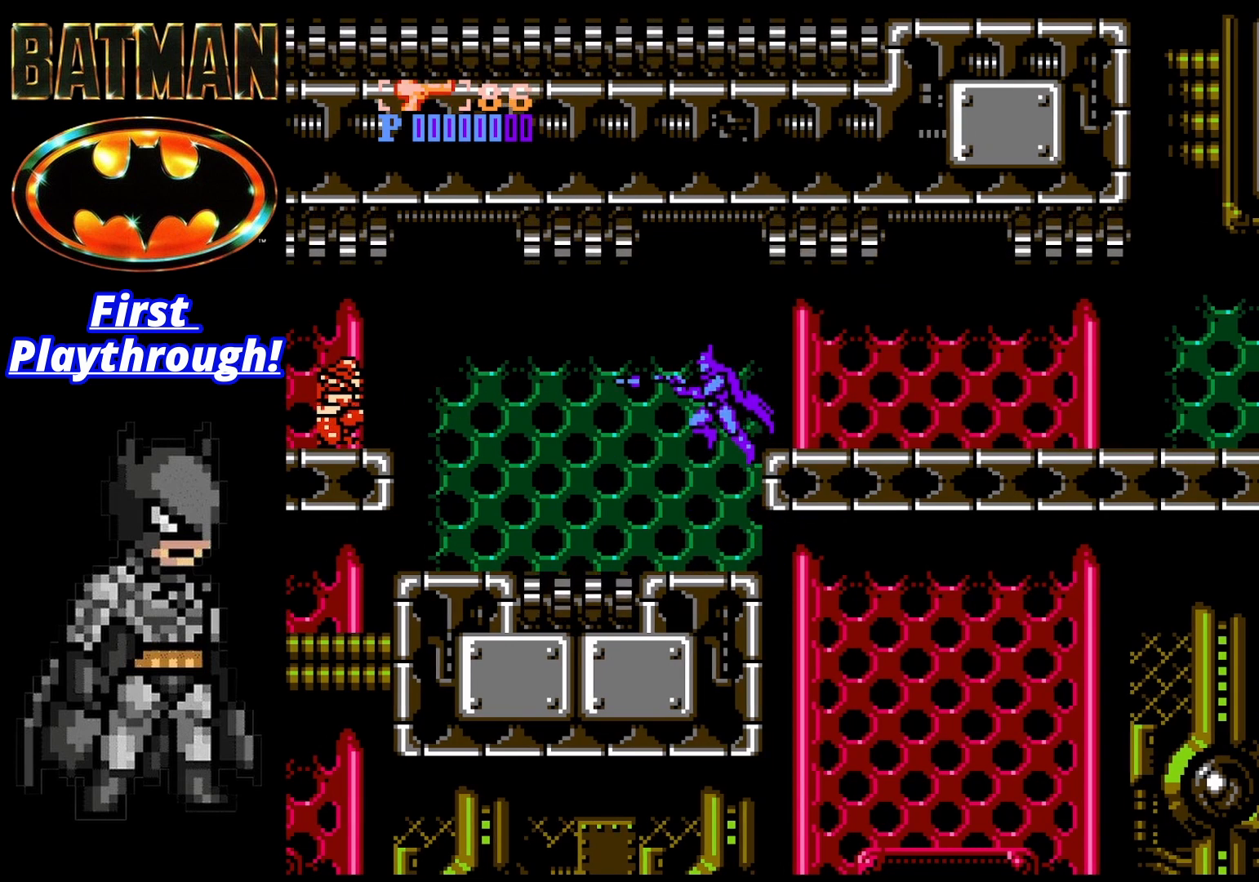
{"buttons": ["A"], "right_stick": "center", "events": [[500, "A", "down"]]}
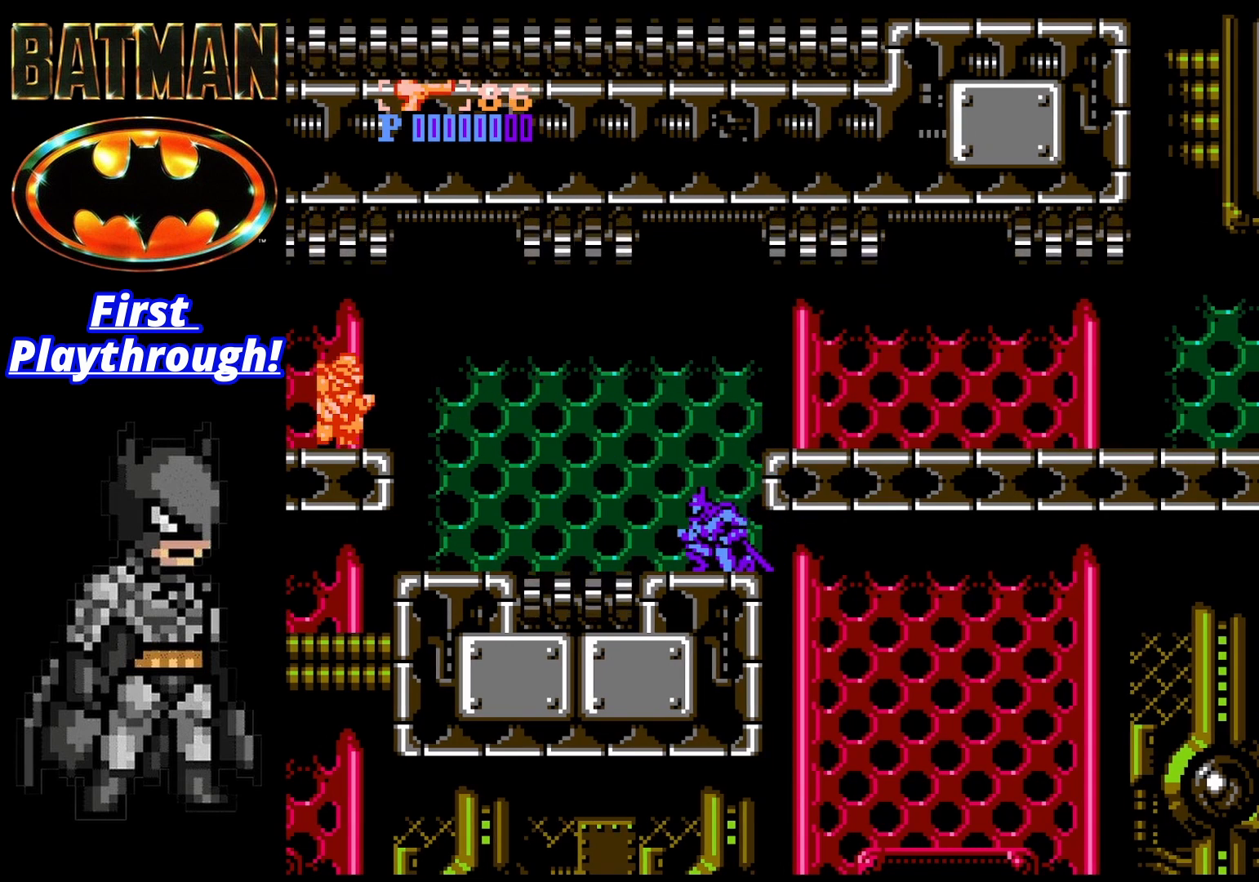
{"buttons": [], "right_stick": "center", "events": [[83, "A", "up"], [167, "X", "down"], [250, "X", "up"]]}
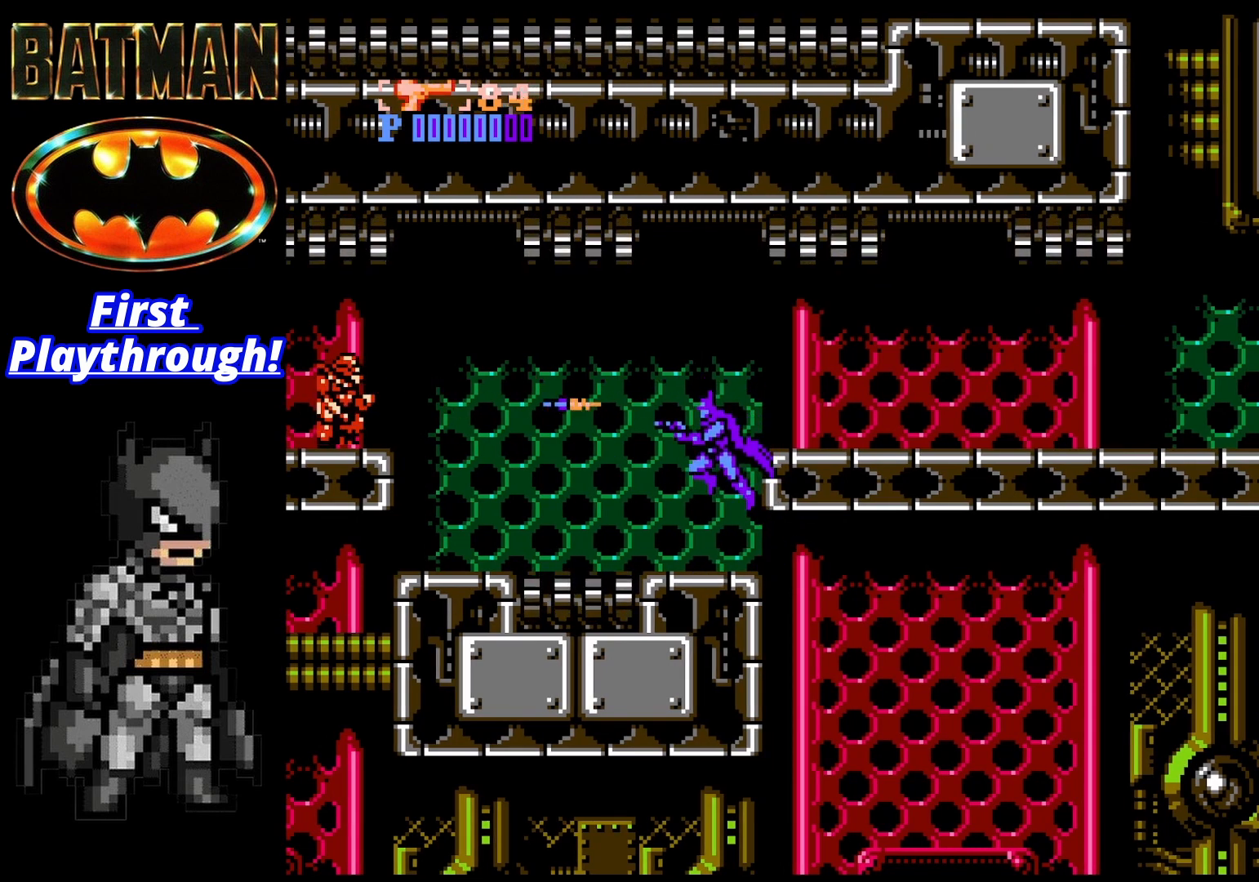
{"buttons": [], "right_stick": "center", "events": []}
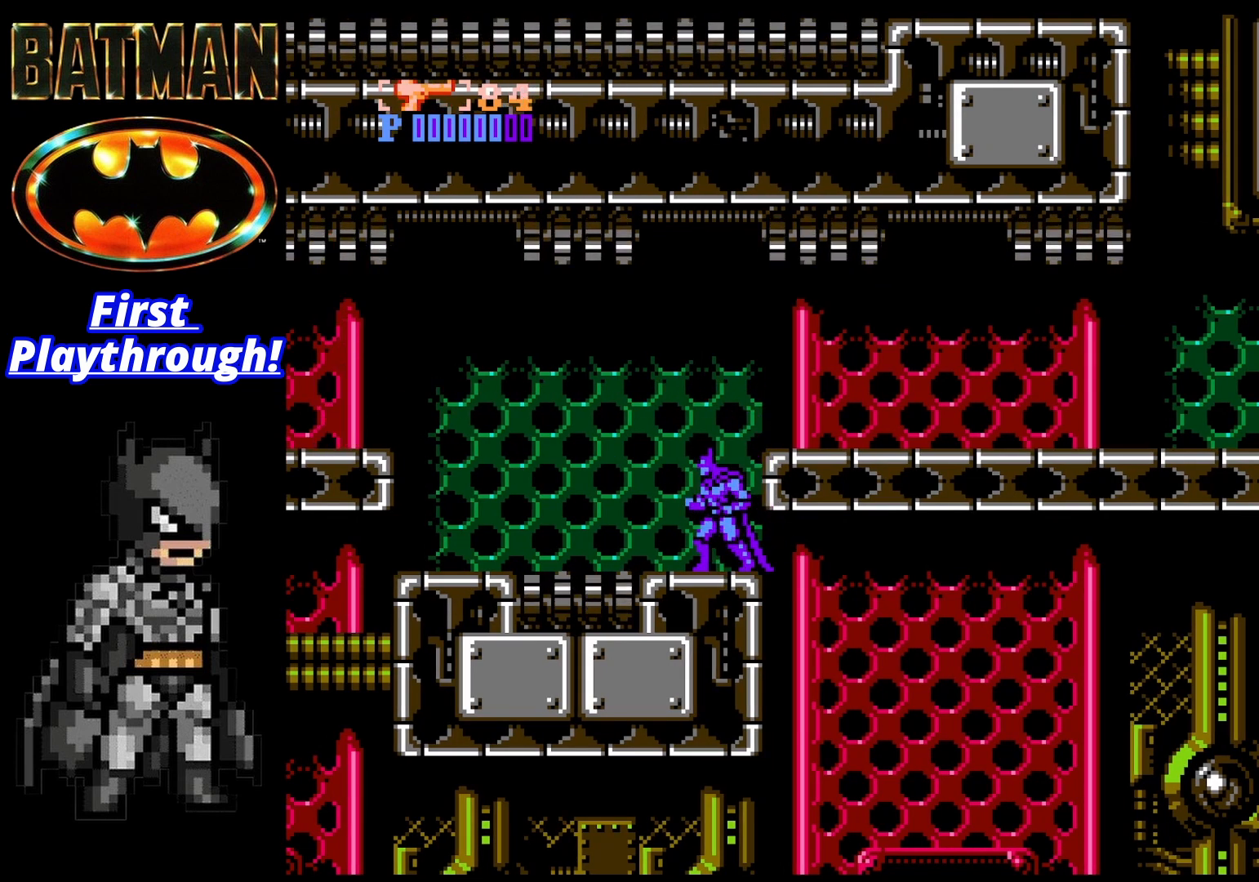
{"buttons": ["DPAD_LEFT"], "right_stick": "center", "events": [[125, "DPAD_LEFT", "down"], [208, "A", "down"], [333, "A", "up"]]}
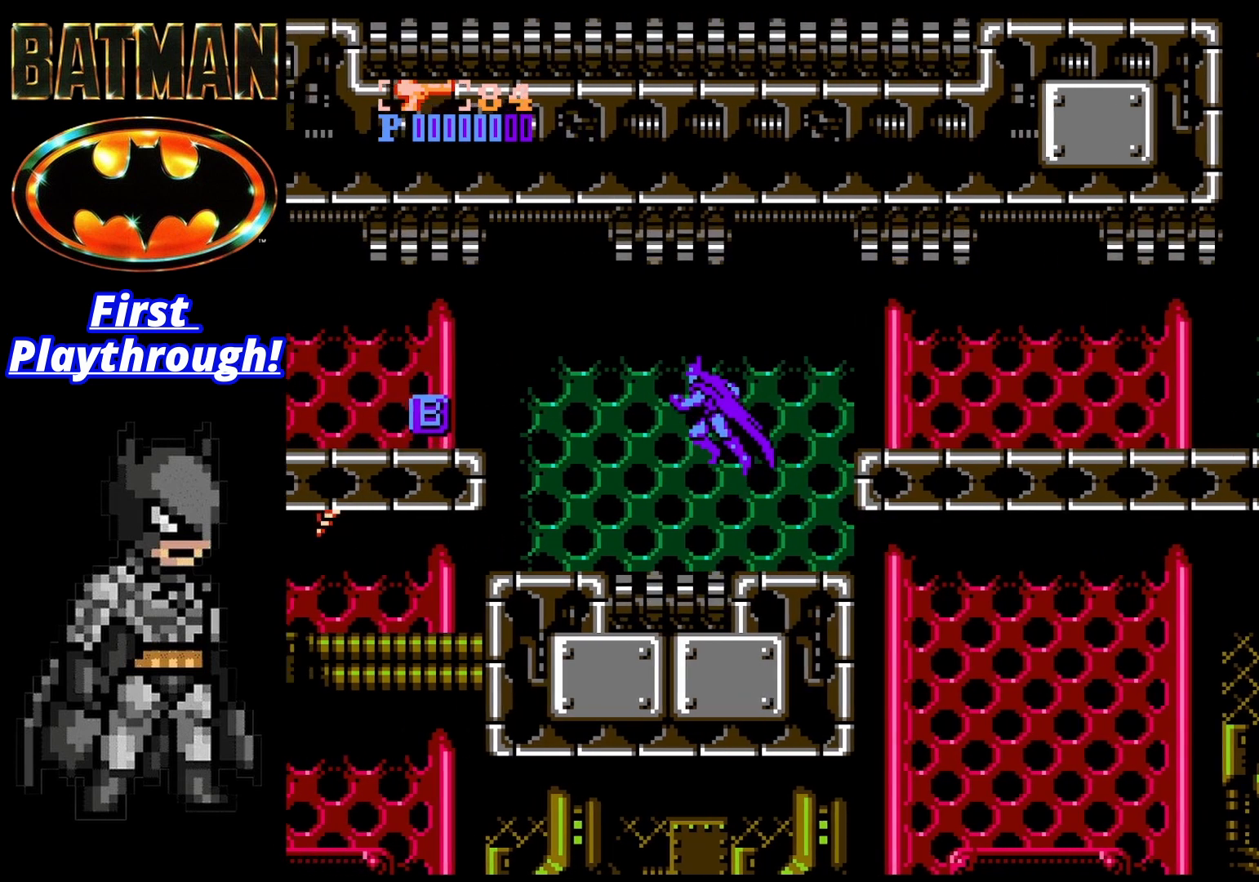
{"buttons": ["DPAD_LEFT"], "right_stick": "center", "events": []}
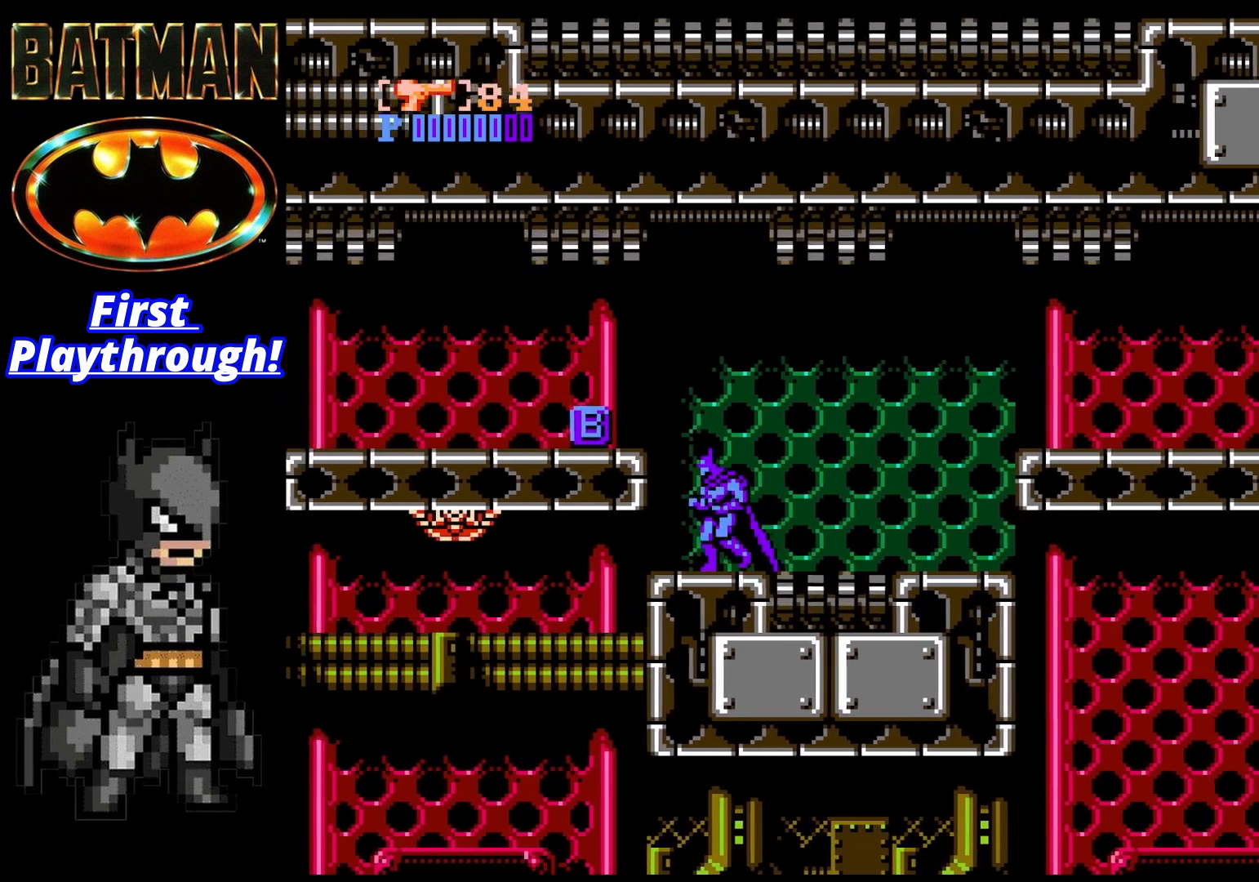
{"buttons": ["A", "DPAD_LEFT"], "right_stick": "center", "events": [[333, "DPAD_LEFT", "up"], [458, "A", "down"], [458, "DPAD_LEFT", "down"]]}
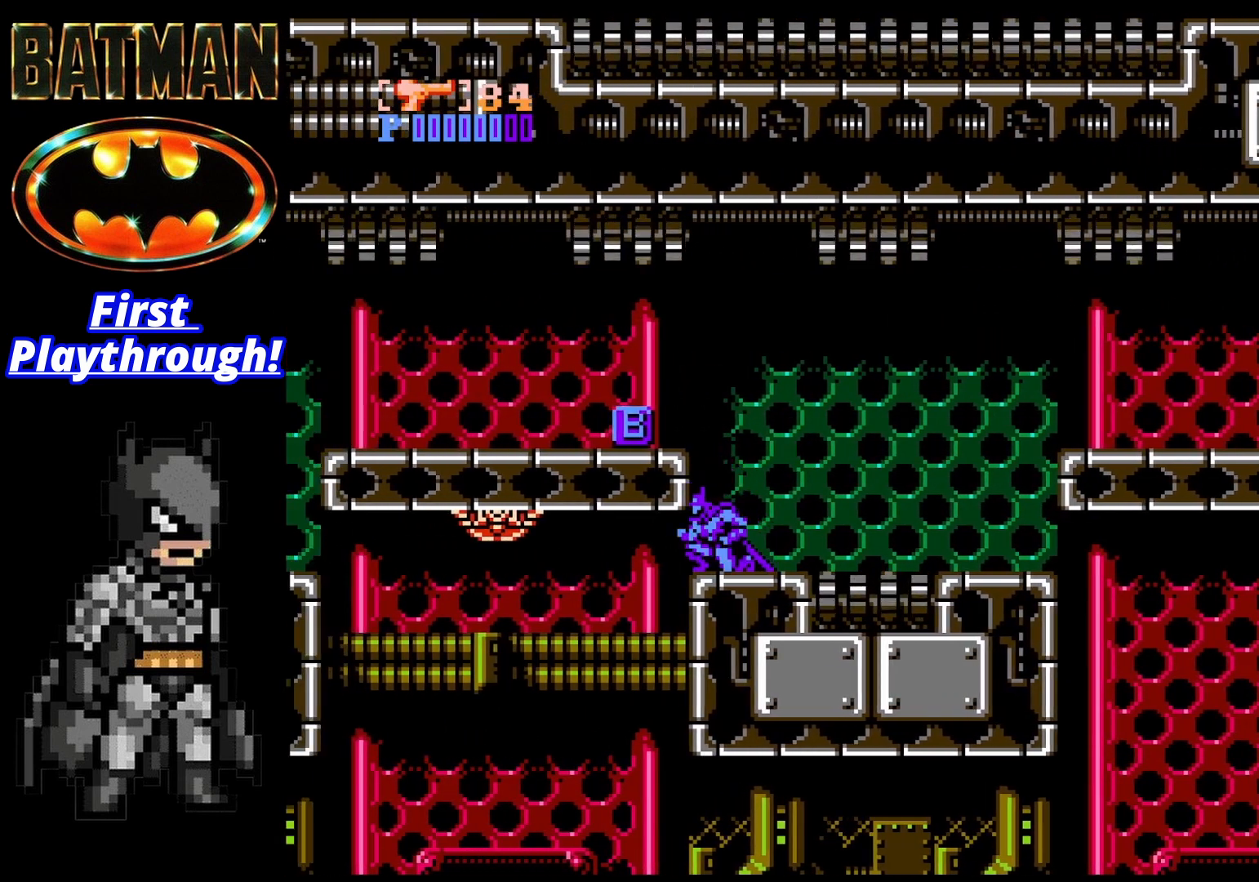
{"buttons": ["DPAD_LEFT"], "right_stick": "center", "events": [[208, "A", "up"]]}
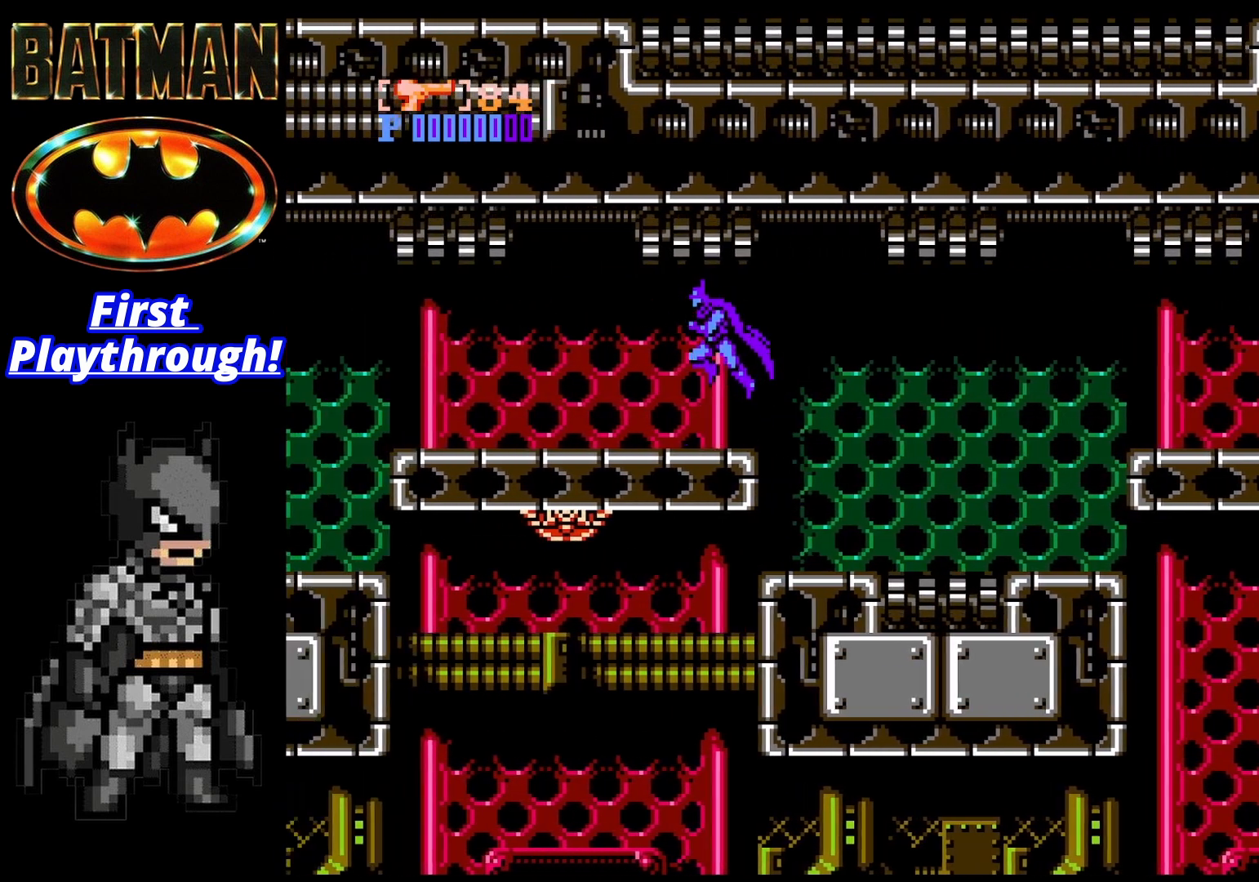
{"buttons": ["DPAD_LEFT"], "right_stick": "center", "events": []}
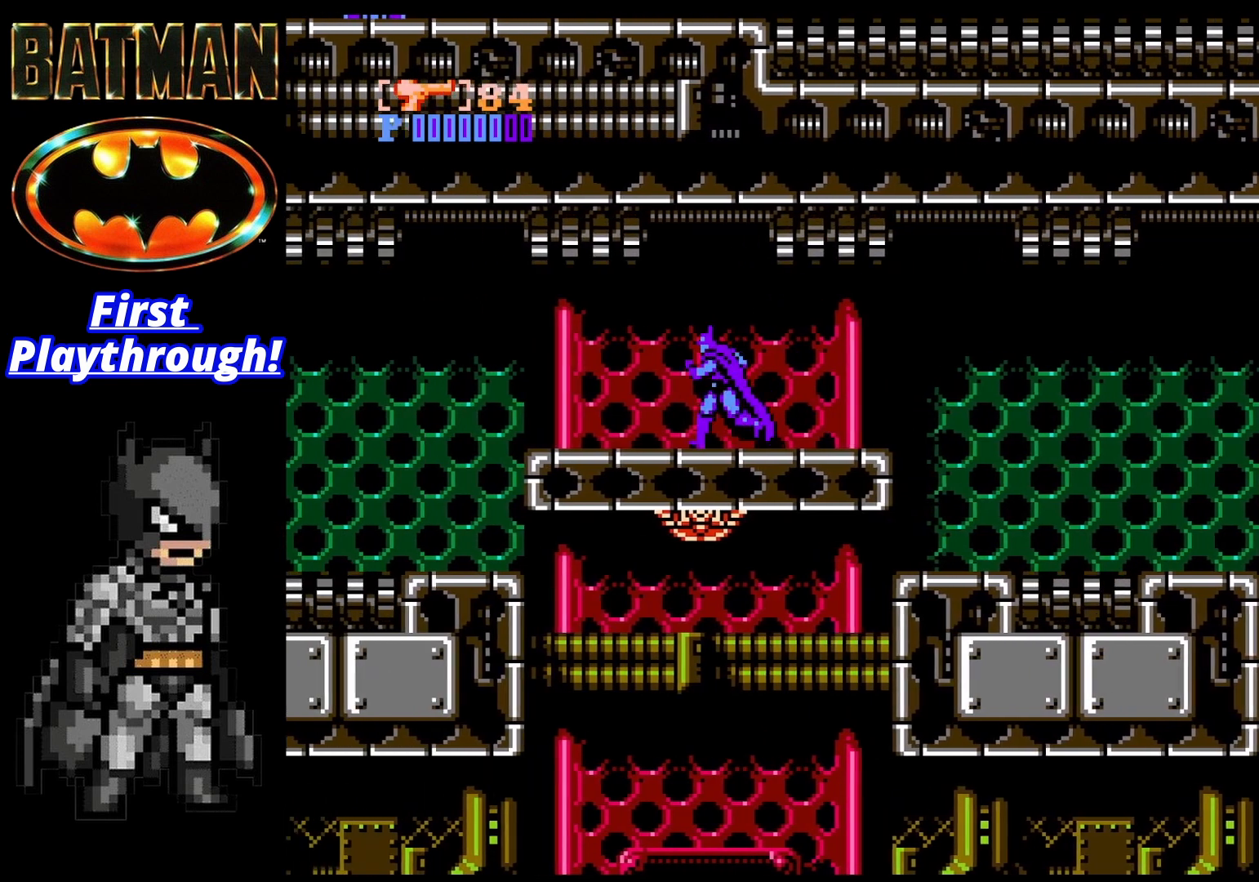
{"buttons": ["DPAD_LEFT"], "right_stick": "center", "events": []}
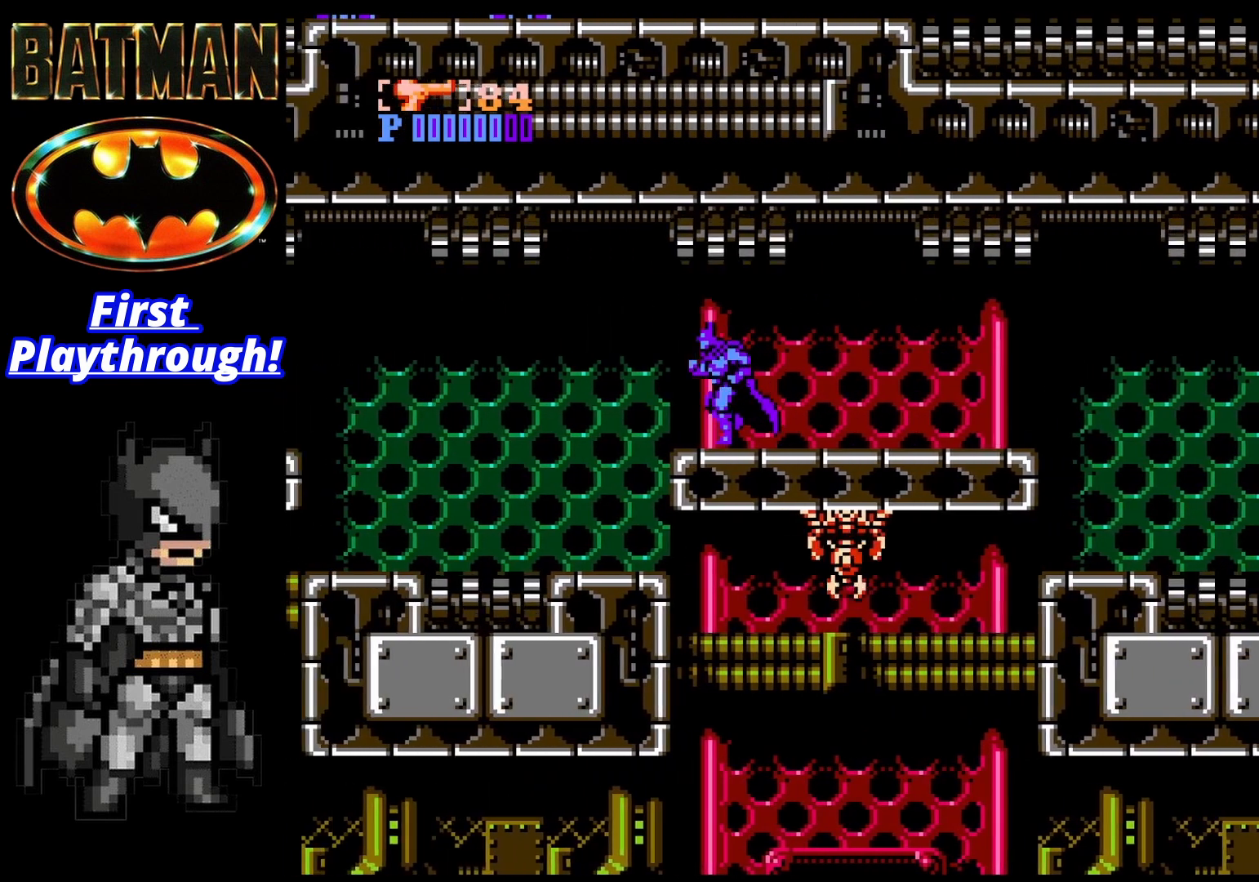
{"buttons": [], "right_stick": "center", "events": [[333, "DPAD_LEFT", "up"]]}
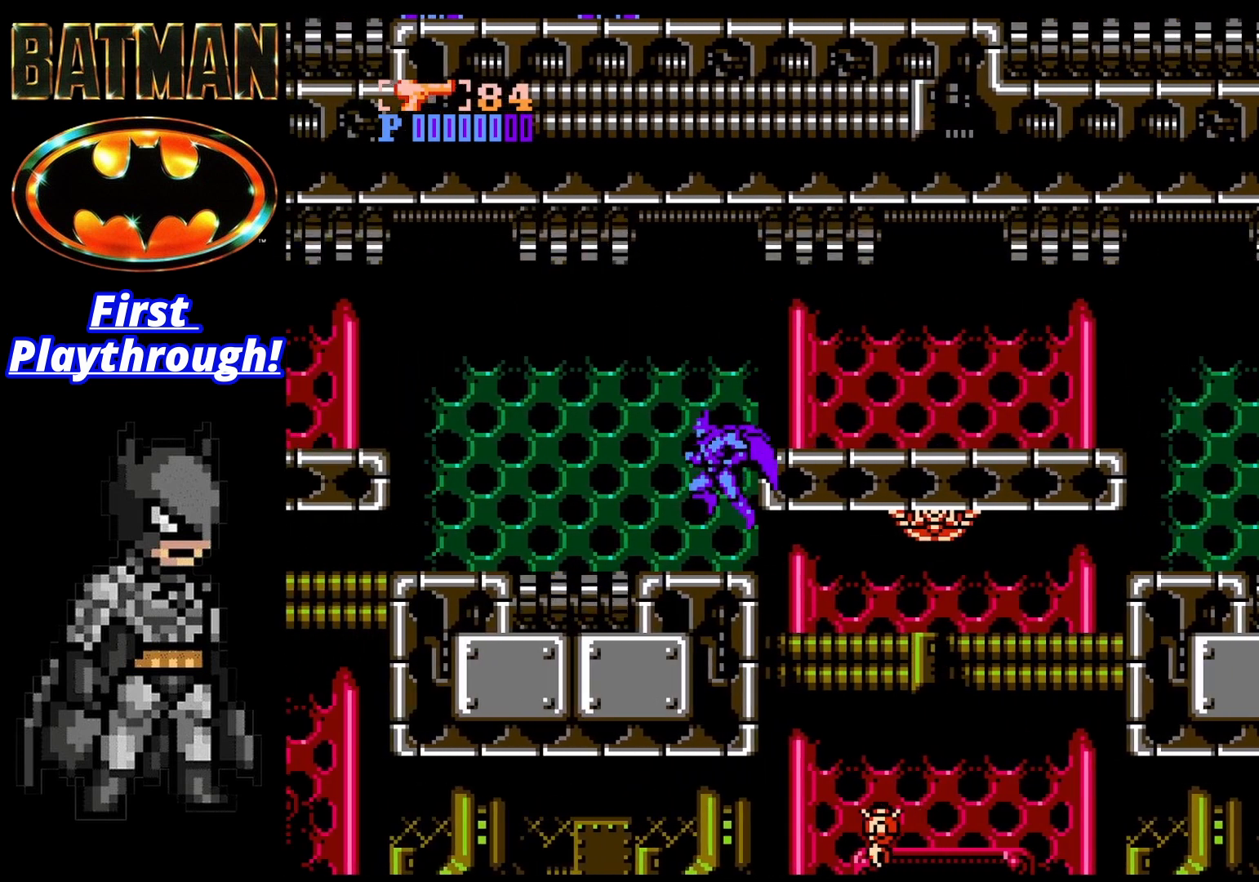
{"buttons": ["DPAD_DOWN"], "right_stick": "center", "events": [[500, "DPAD_DOWN", "down"]]}
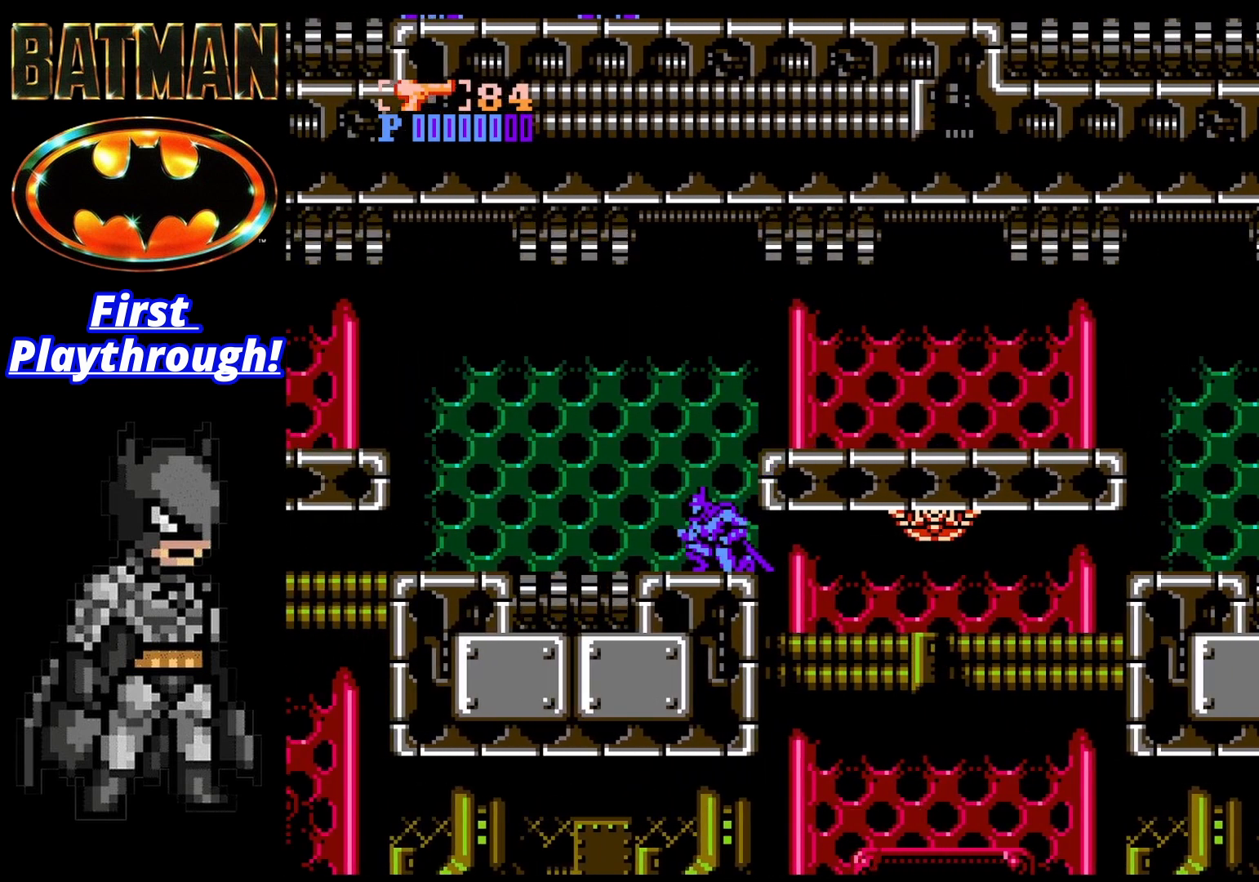
{"buttons": [], "right_stick": "center", "events": [[375, "DPAD_DOWN", "up"]]}
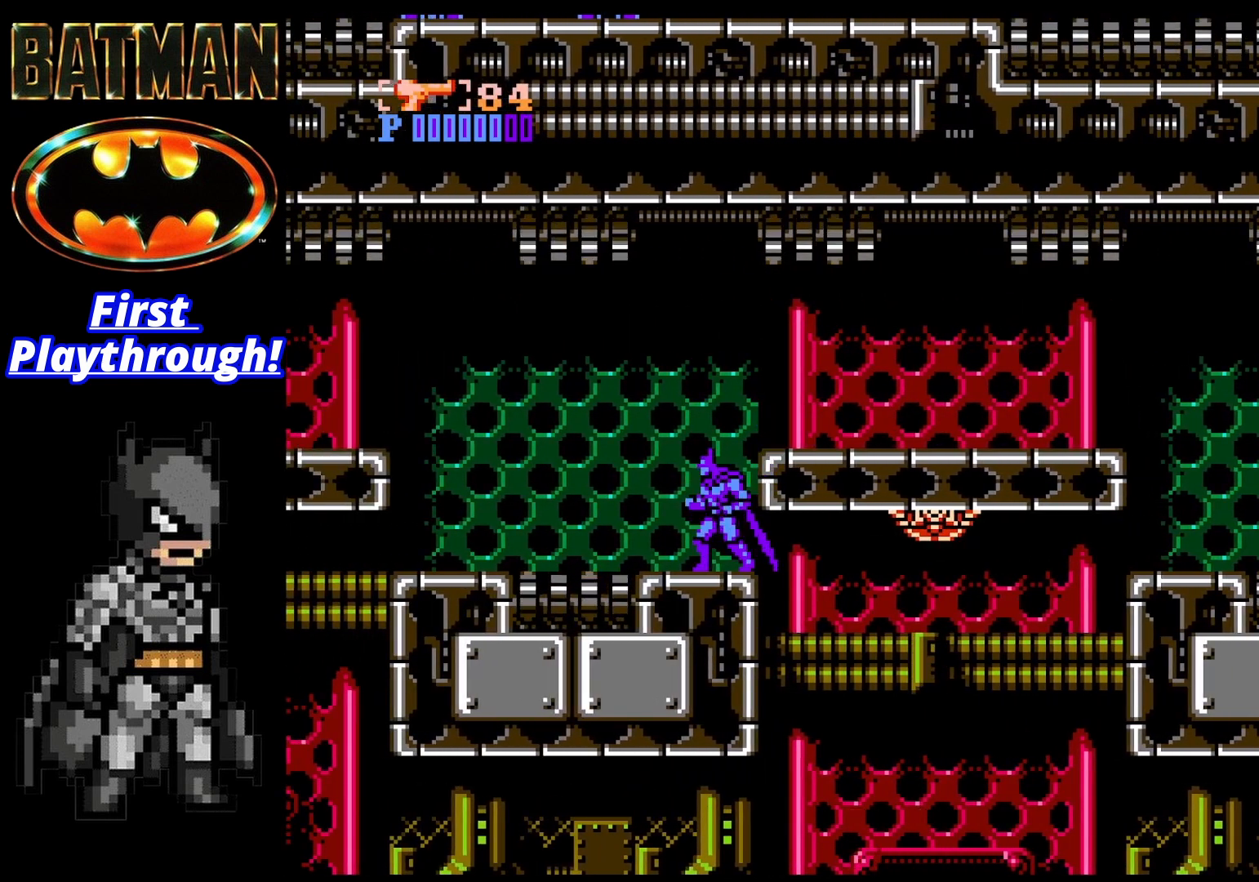
{"buttons": ["A", "DPAD_LEFT"], "right_stick": "center", "events": [[250, "DPAD_LEFT", "down"], [417, "A", "down"]]}
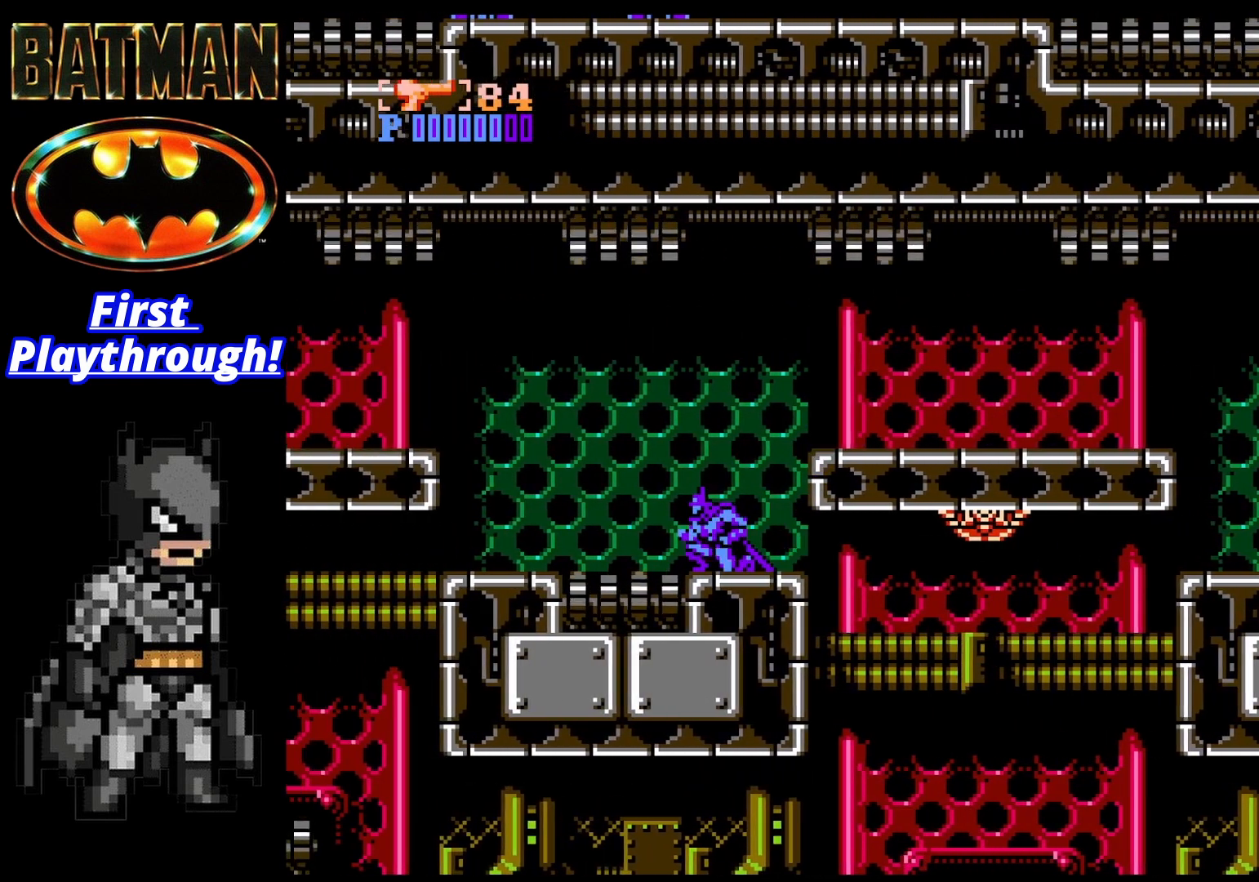
{"buttons": ["DPAD_LEFT"], "right_stick": "center", "events": [[83, "A", "up"]]}